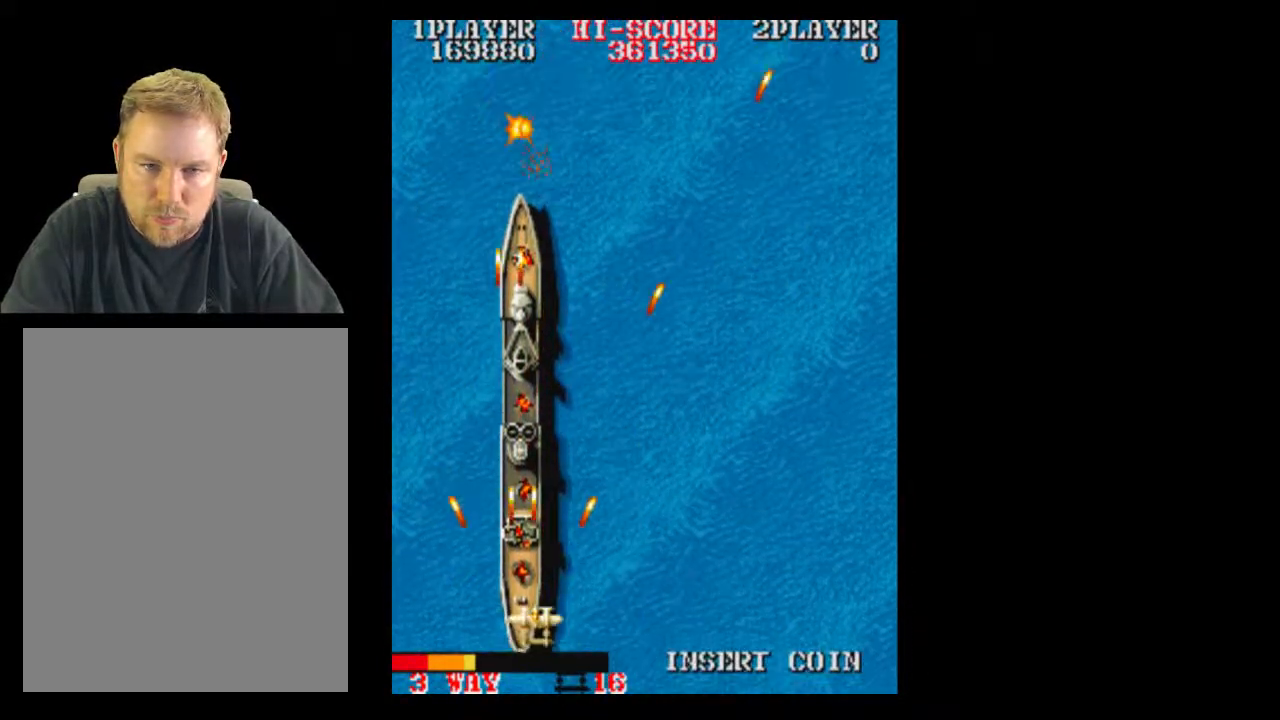
Gameplay with a controller (Xbox layout); each line is a JSON object with the inputs held at the frame after it (dt_ms = milliseconds from this image to that frame). "events" lists button and stick changes between this image and that frame as [ms after this image, input, new state], when the widget could be followed in between. Not read: A L3 R3 left_stick right_stick.
{"dt_ms": 500, "buttons": ["DPAD_UP"], "events": [[67, "DPAD_UP", "down"]]}
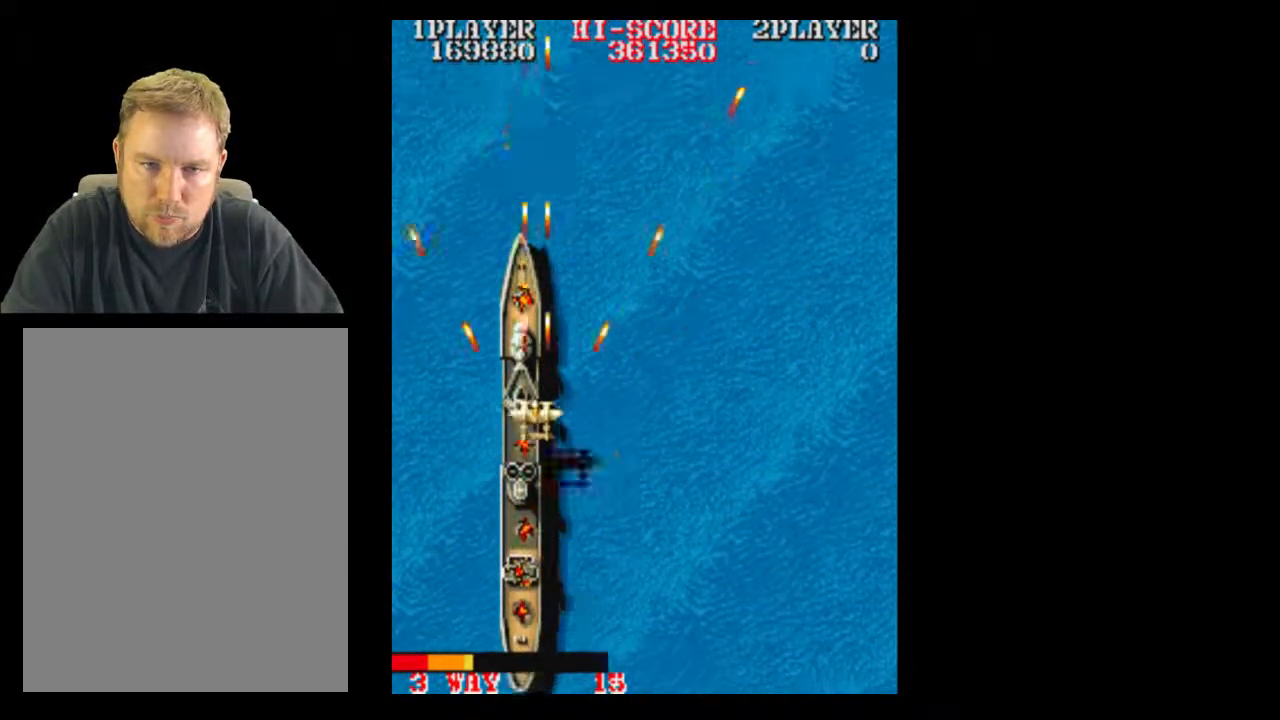
{"dt_ms": 500, "buttons": [], "events": [[67, "DPAD_UP", "up"], [250, "DPAD_RIGHT", "down"], [367, "DPAD_RIGHT", "up"]]}
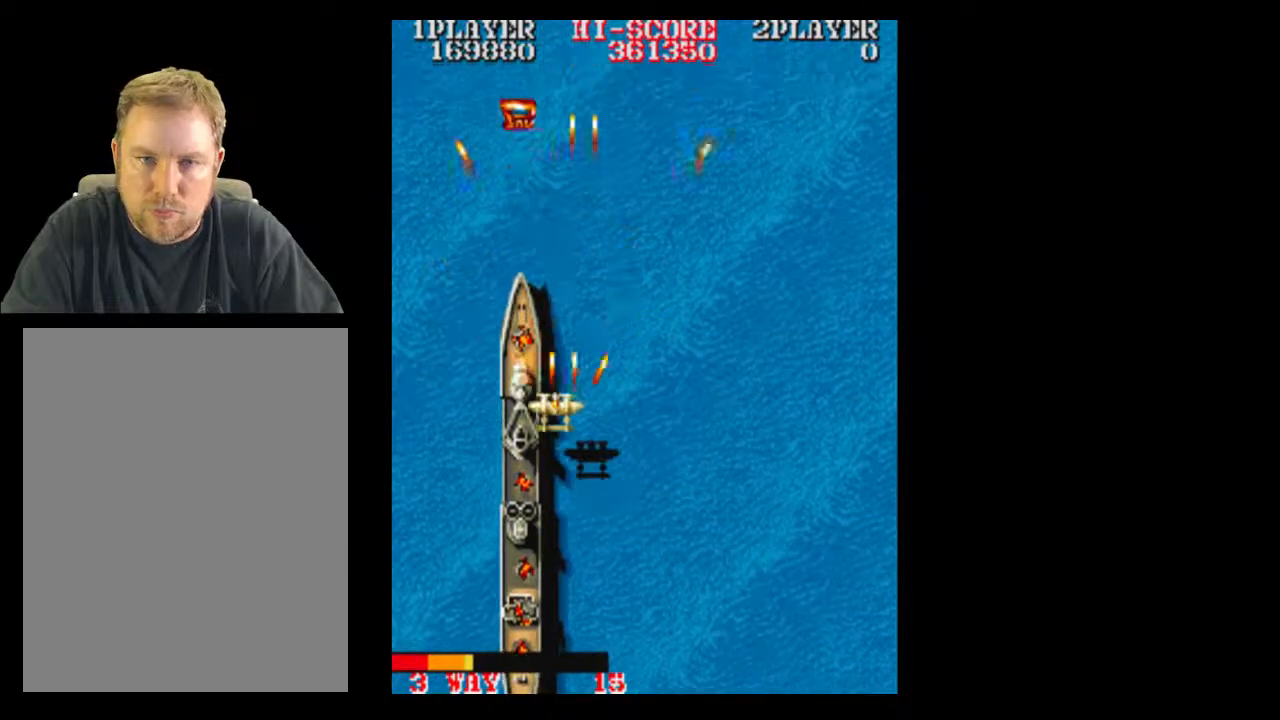
{"dt_ms": 500, "buttons": ["DPAD_UP"]}
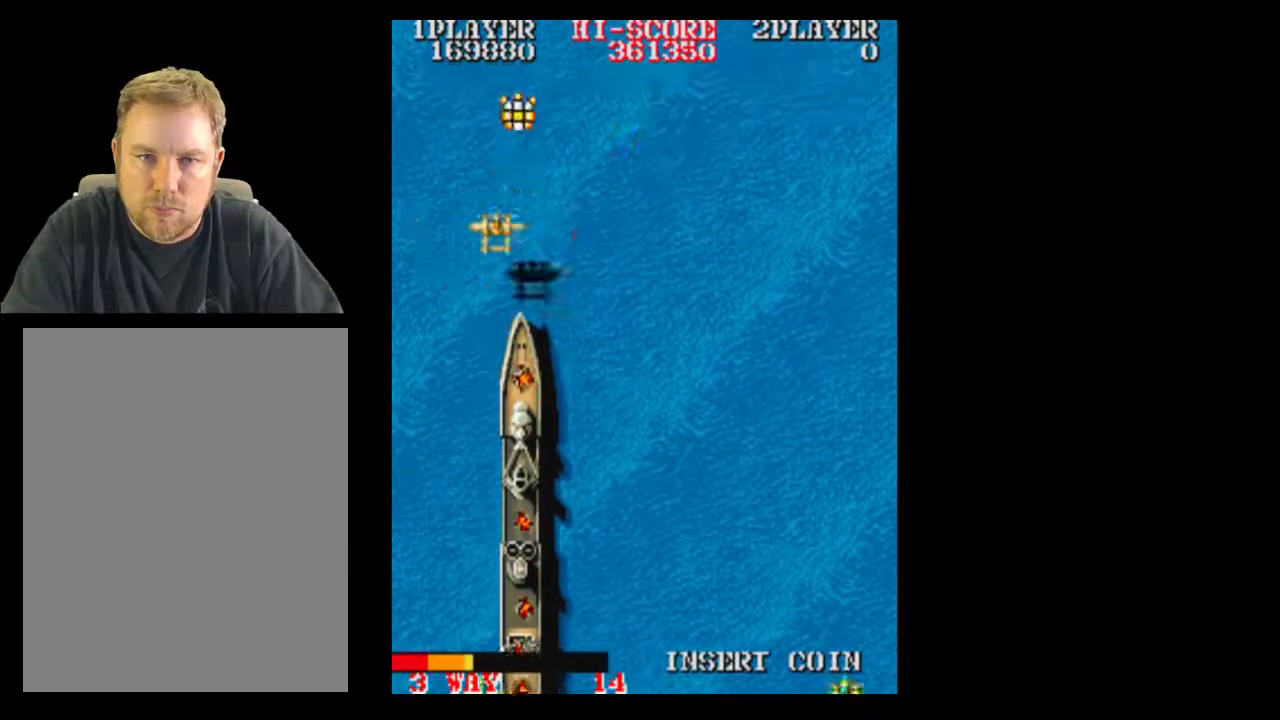
{"dt_ms": 1000, "buttons": ["DPAD_DOWN"]}
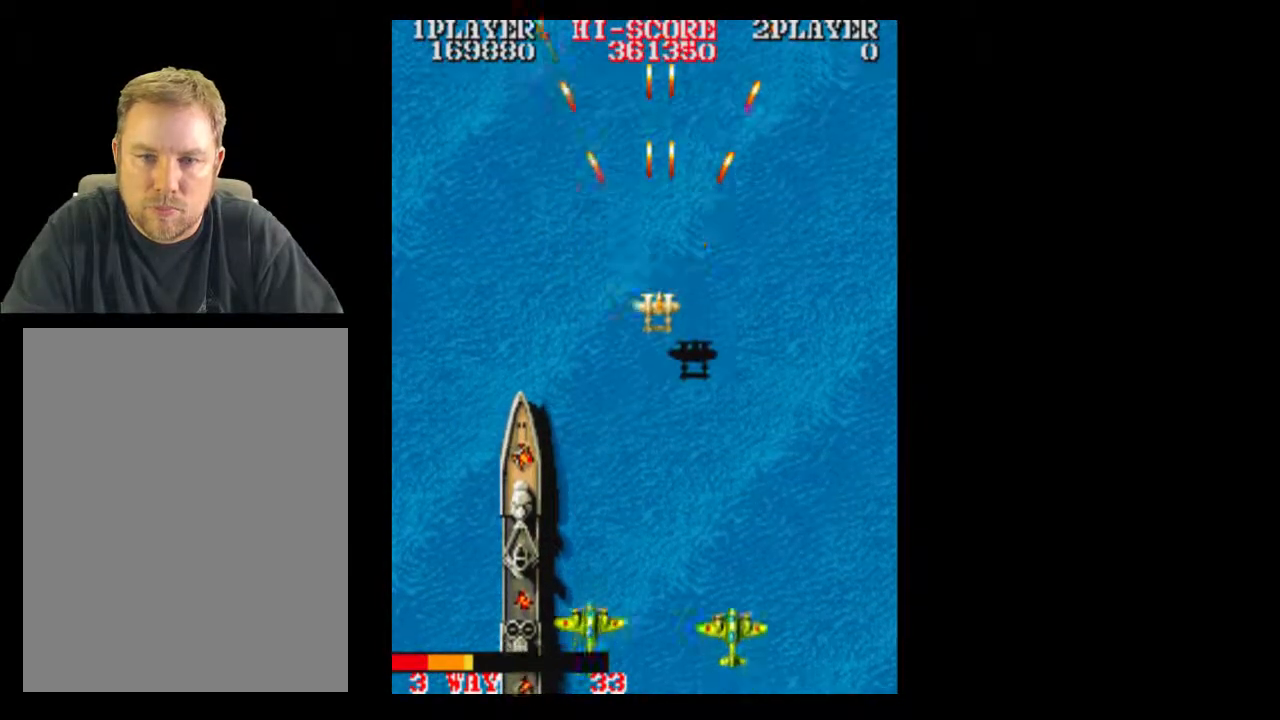
{"dt_ms": 500, "buttons": ["DPAD_DOWN"], "events": [[50, "DPAD_DOWN", "up"], [300, "DPAD_DOWN", "down"]]}
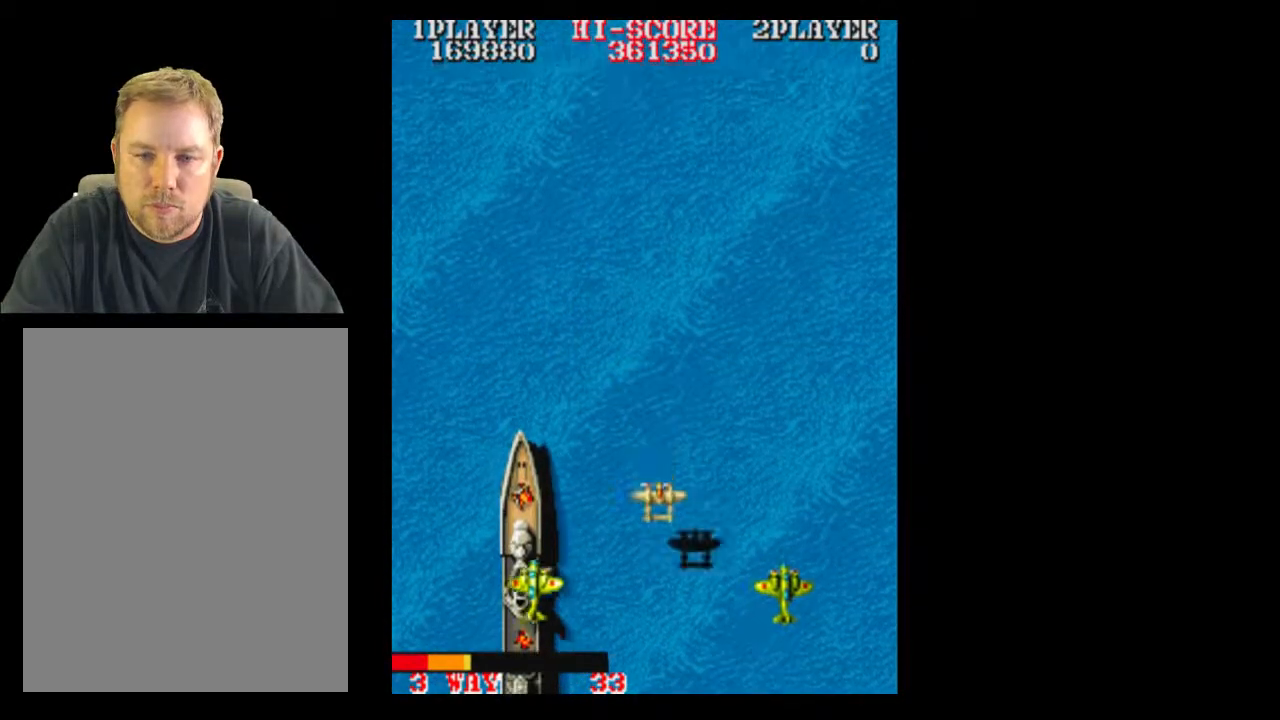
{"dt_ms": 500, "buttons": ["DPAD_RIGHT"], "events": [[183, "DPAD_RIGHT", "down"], [233, "DPAD_DOWN", "up"], [233, "DPAD_RIGHT", "up"], [433, "DPAD_RIGHT", "down"]]}
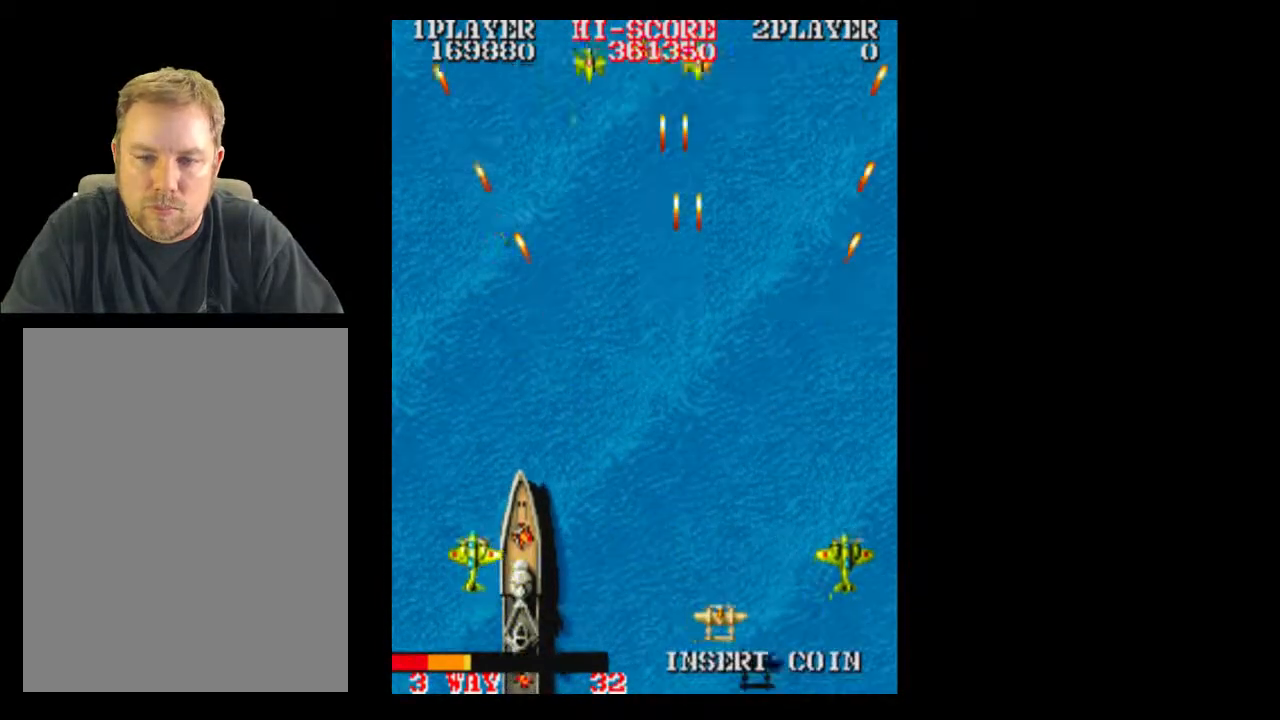
{"dt_ms": 500, "buttons": [], "events": [[367, "DPAD_RIGHT", "up"]]}
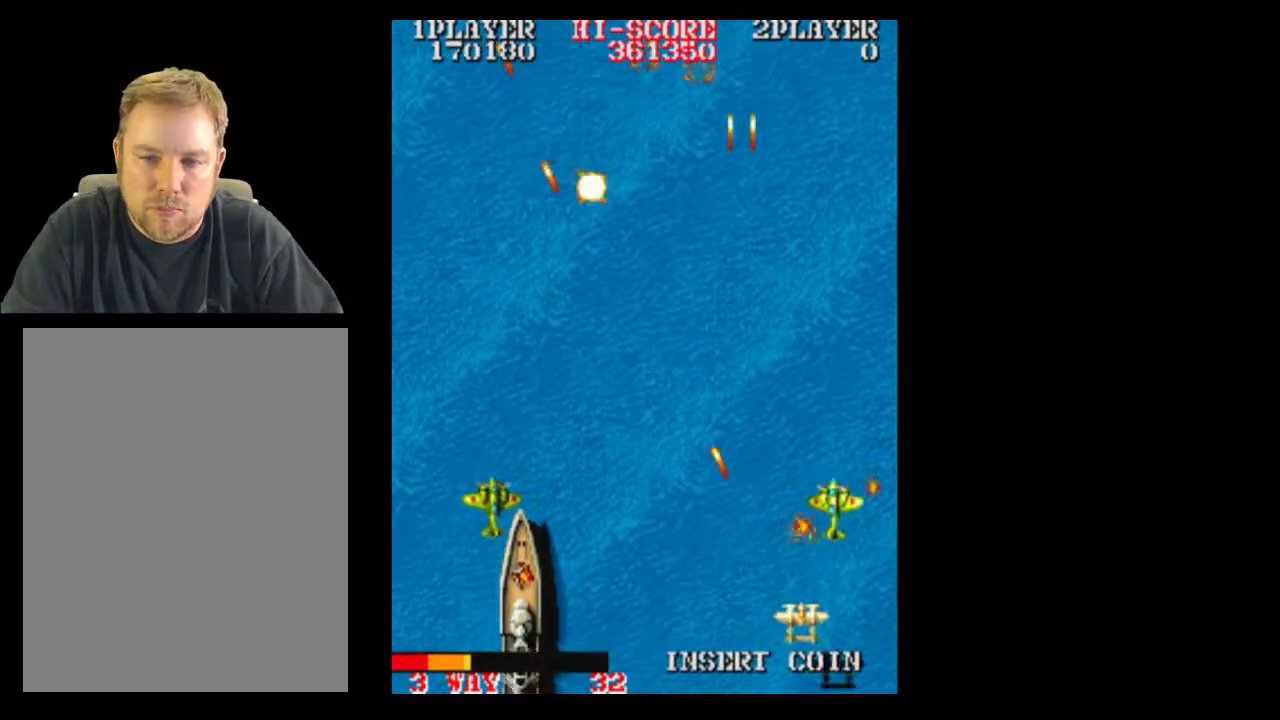
{"dt_ms": 500, "buttons": [], "events": [[300, "DPAD_LEFT", "down"], [433, "DPAD_LEFT", "up"], [433, "DPAD_UP", "down"], [483, "DPAD_UP", "up"]]}
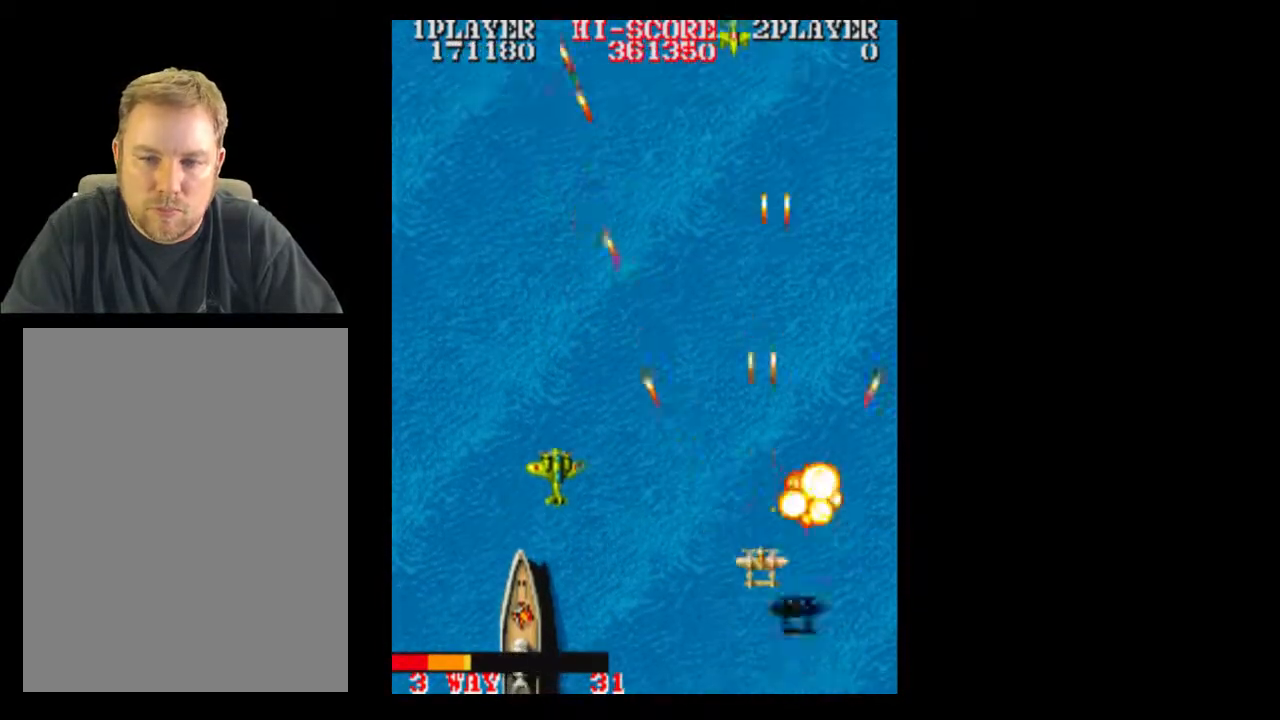
{"dt_ms": 500, "buttons": ["DPAD_LEFT"], "events": [[433, "DPAD_LEFT", "down"]]}
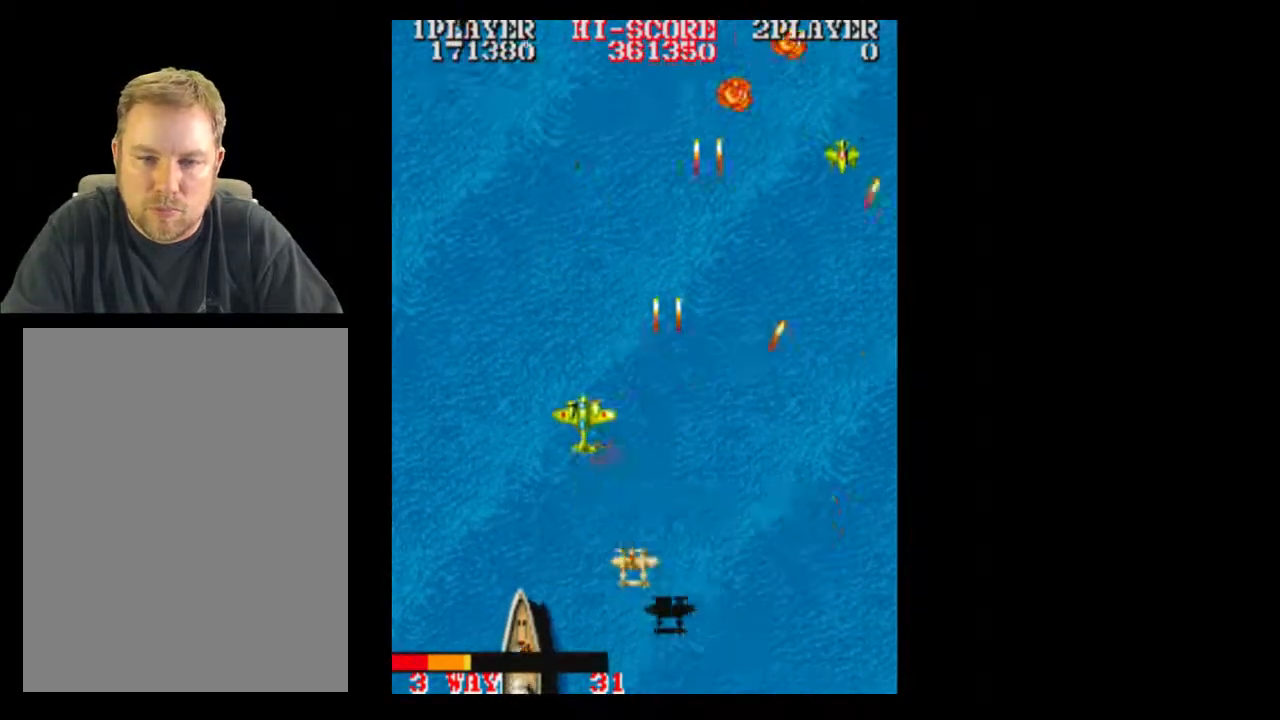
{"dt_ms": 500, "buttons": [], "events": [[117, "DPAD_LEFT", "up"]]}
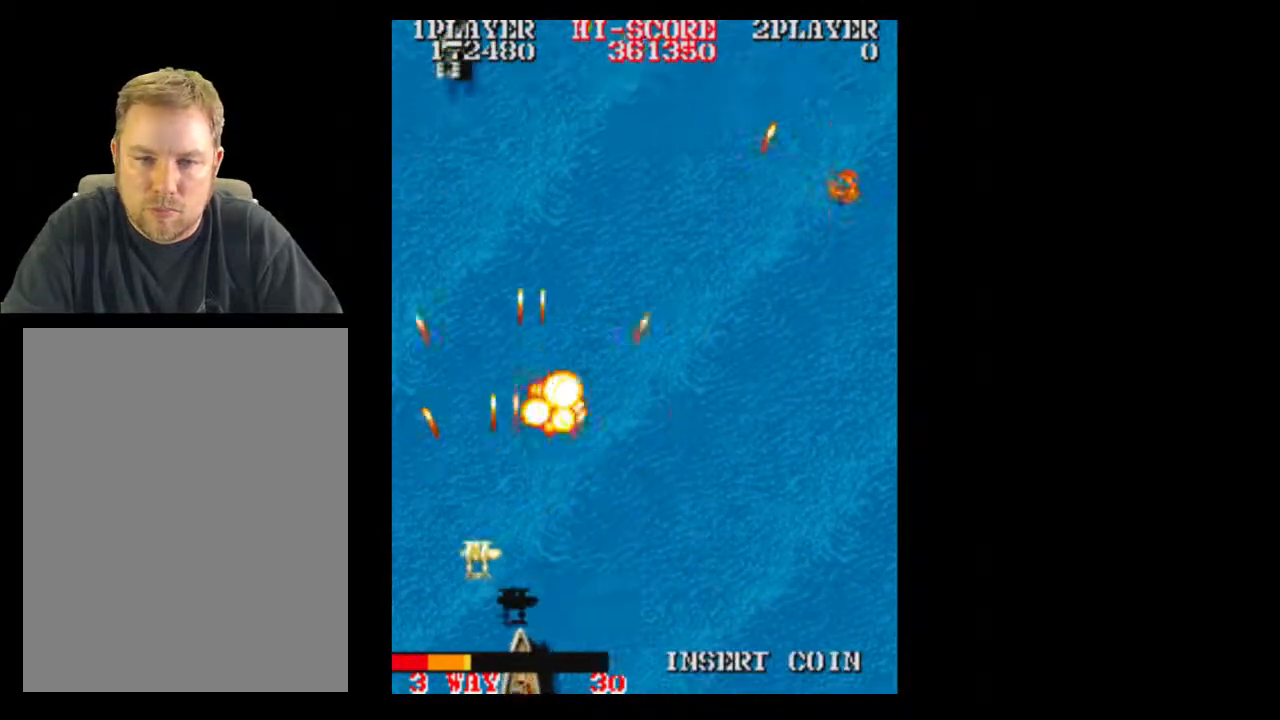
{"dt_ms": 500, "buttons": [], "events": [[117, "DPAD_RIGHT", "down"], [117, "DPAD_UP", "down"], [183, "DPAD_RIGHT", "up"], [483, "DPAD_UP", "up"]]}
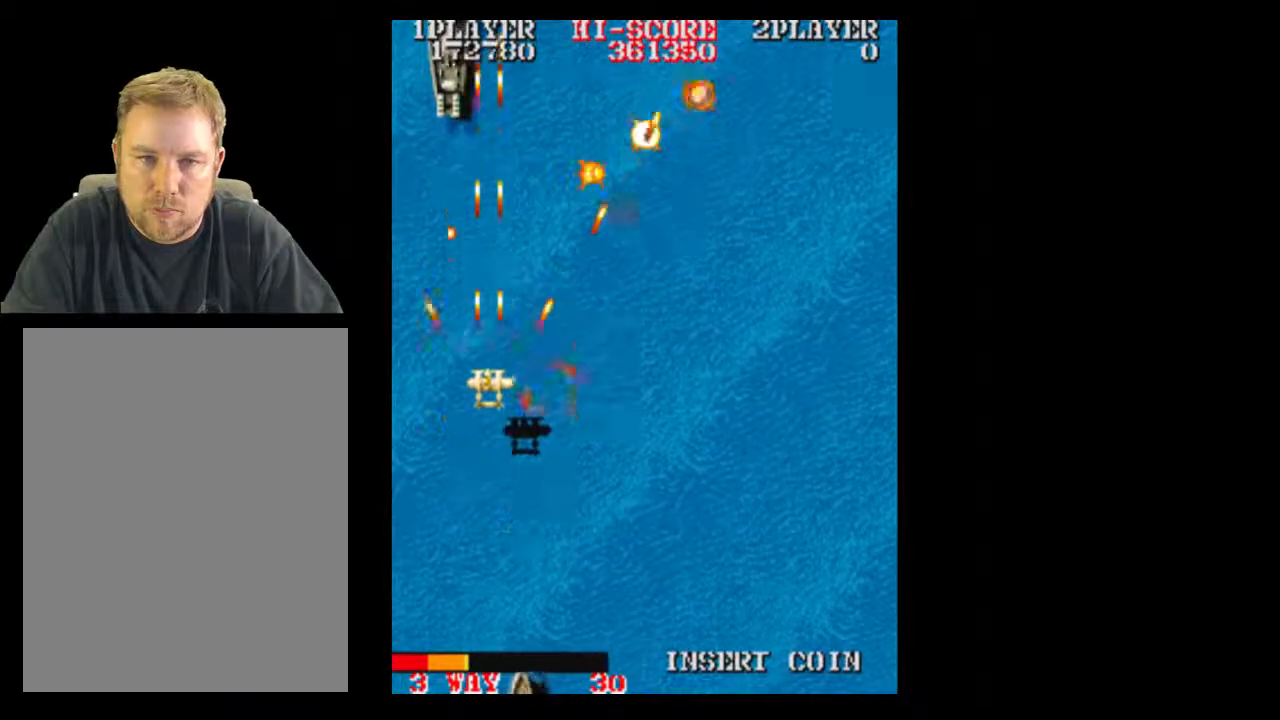
{"dt_ms": 500, "buttons": [], "events": [[50, "DPAD_RIGHT", "down"], [367, "DPAD_RIGHT", "up"]]}
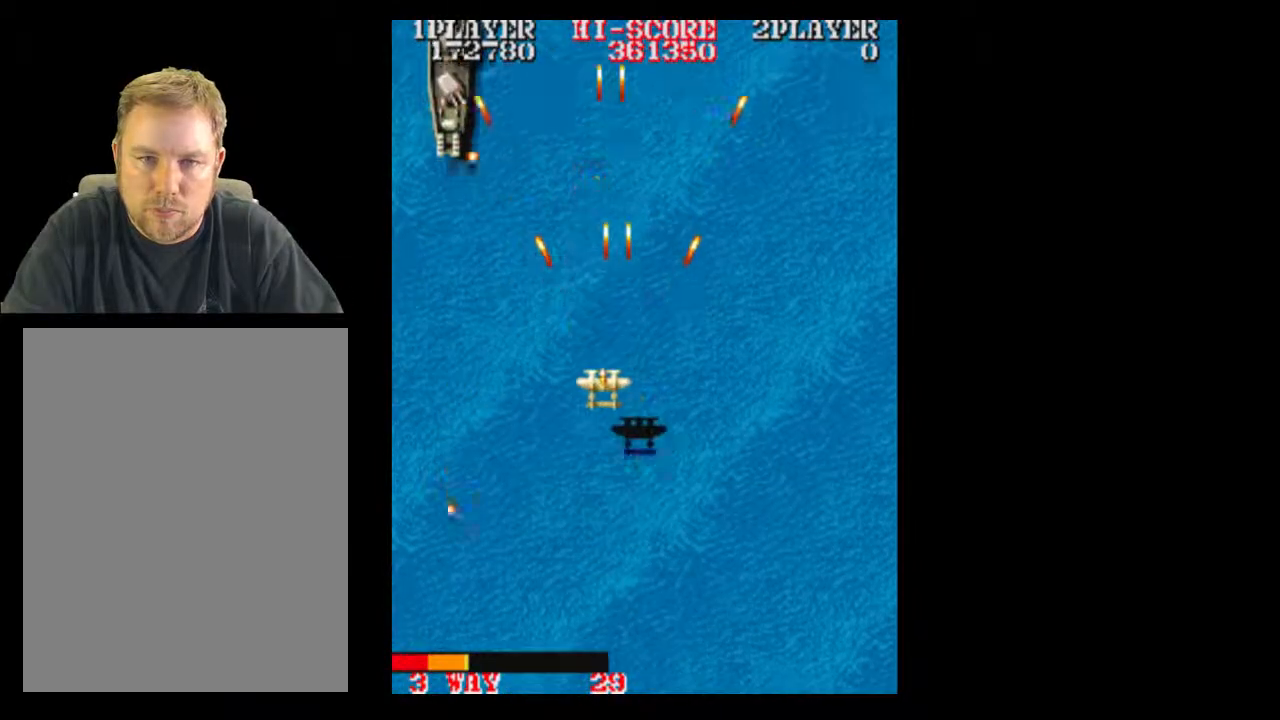
{"dt_ms": 500, "buttons": [], "events": []}
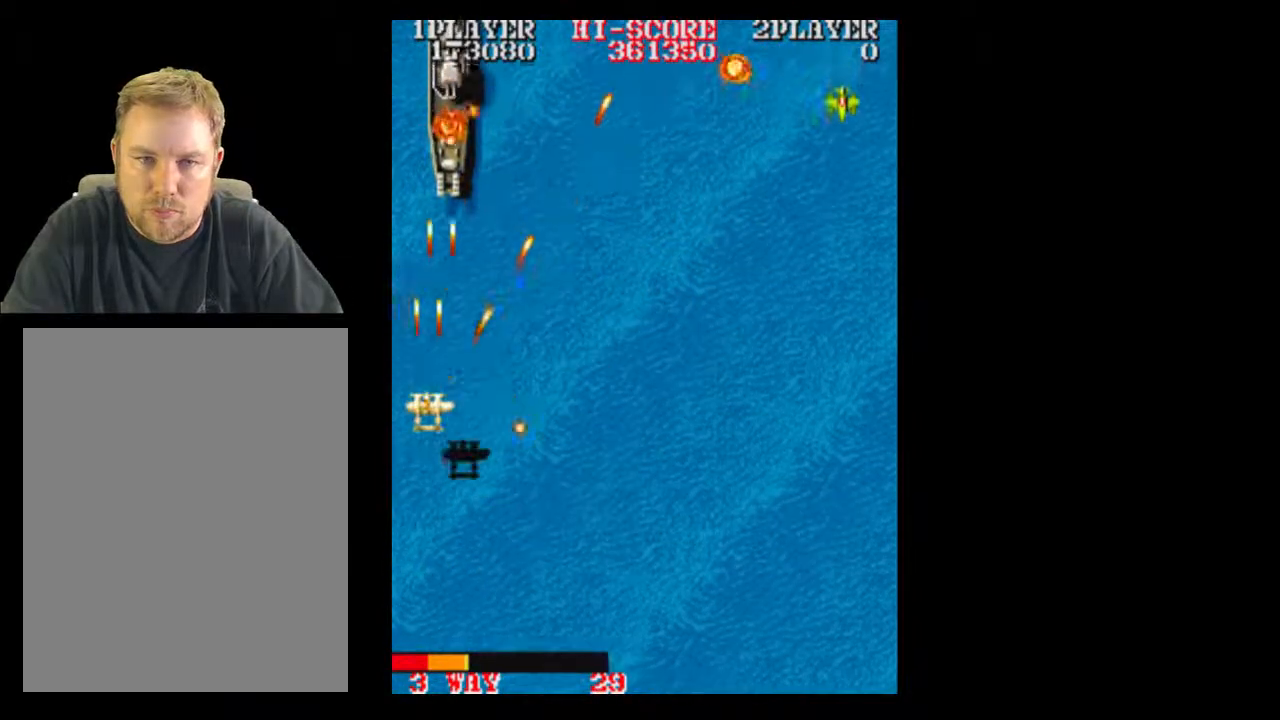
{"dt_ms": 500, "buttons": []}
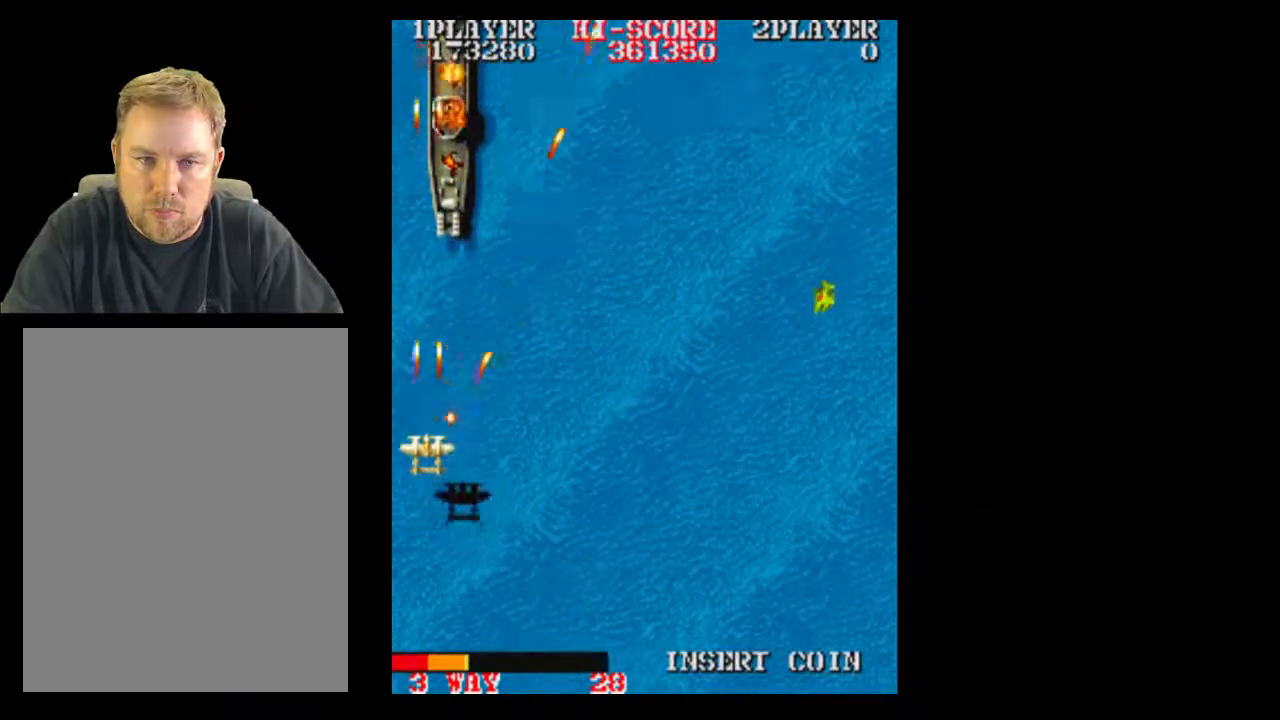
{"dt_ms": 500, "buttons": ["DPAD_RIGHT"], "events": [[50, "DPAD_DOWN", "down"], [300, "DPAD_DOWN", "up"], [417, "DPAD_RIGHT", "down"]]}
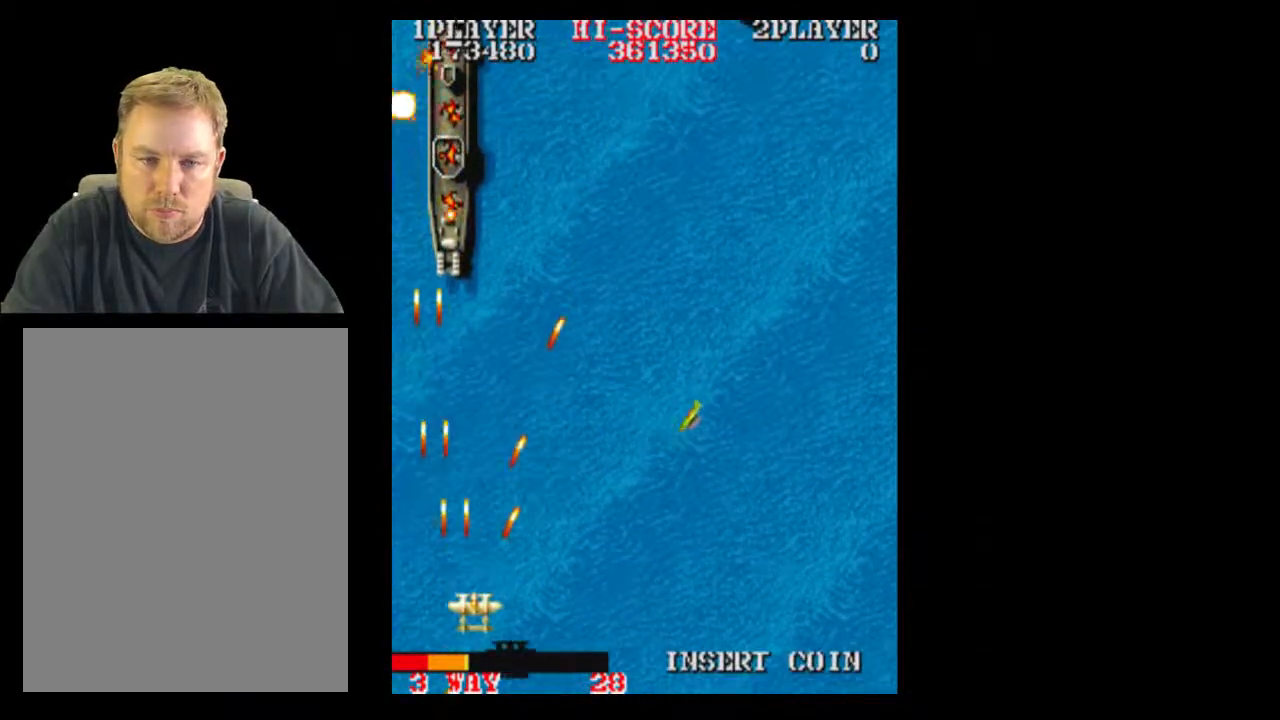
{"dt_ms": 500, "buttons": [], "events": [[117, "DPAD_RIGHT", "up"], [300, "DPAD_RIGHT", "down"], [417, "DPAD_RIGHT", "up"]]}
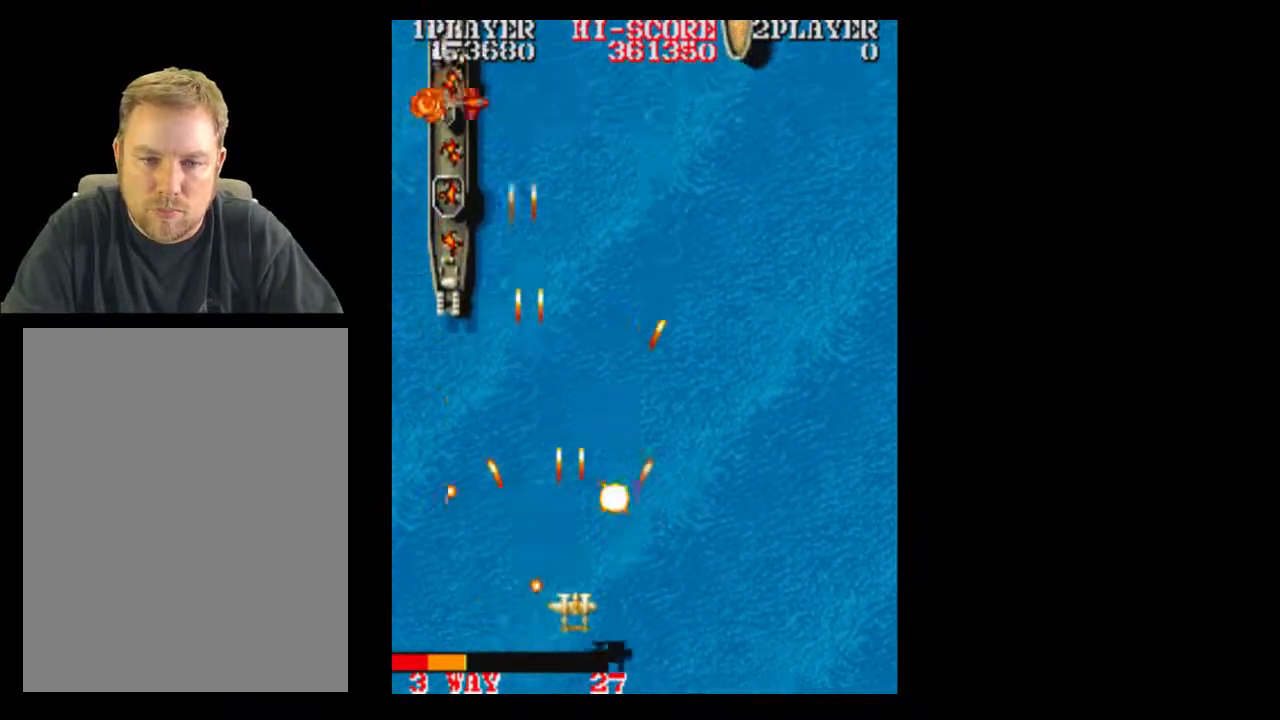
{"dt_ms": 500, "buttons": ["DPAD_RIGHT"], "events": [[233, "DPAD_RIGHT", "down"]]}
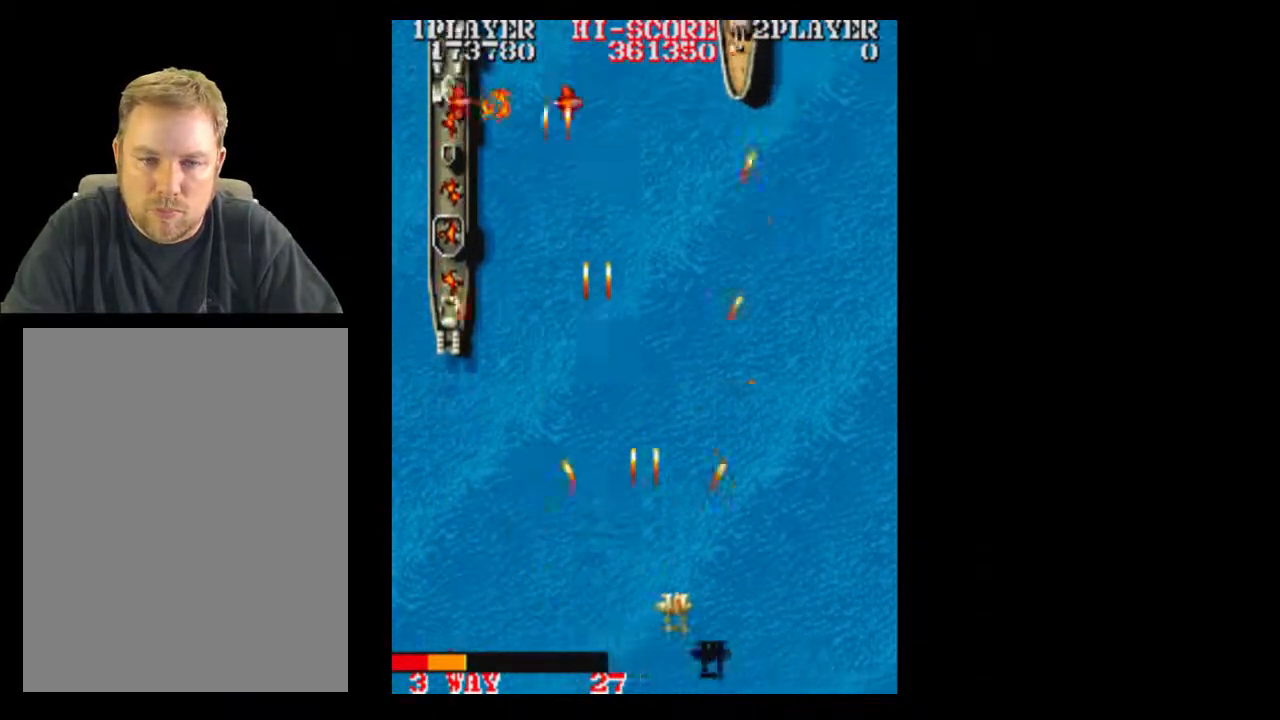
{"dt_ms": 500, "buttons": [], "events": [[50, "DPAD_RIGHT", "up"], [100, "DPAD_UP", "down"], [233, "DPAD_UP", "up"]]}
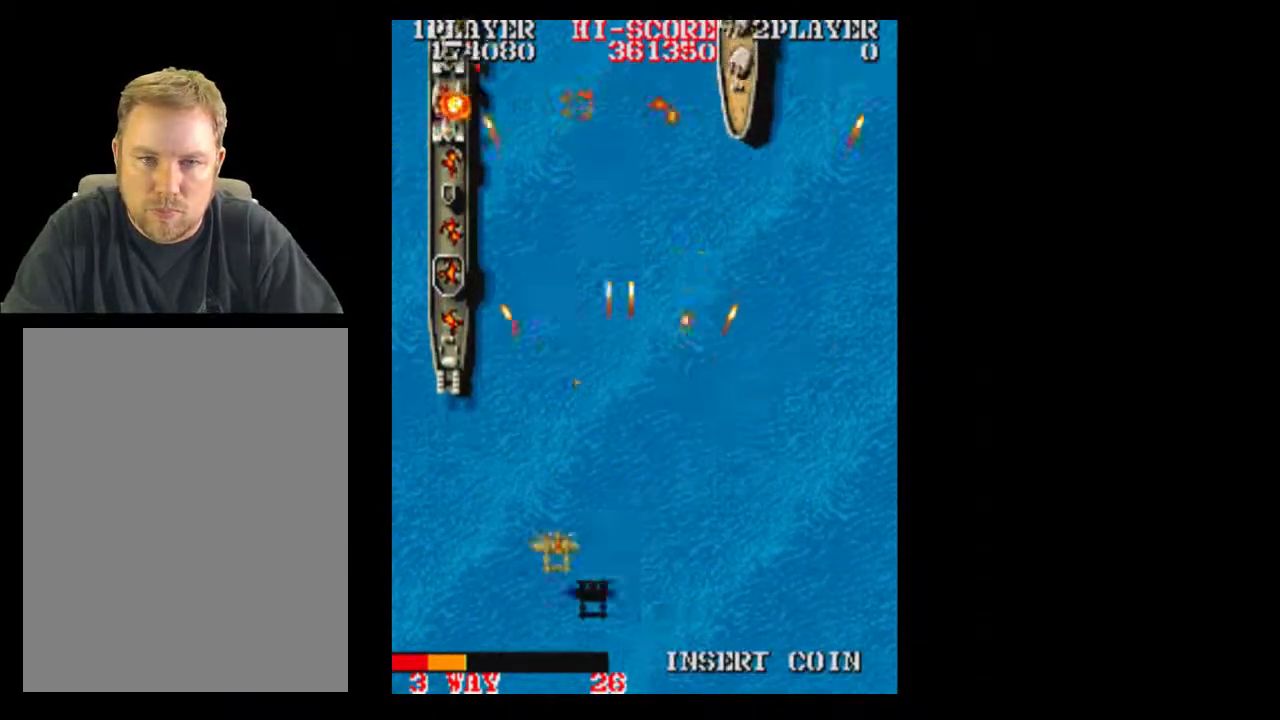
{"dt_ms": 500, "buttons": [], "events": [[167, "DPAD_LEFT", "down"], [367, "DPAD_LEFT", "up"]]}
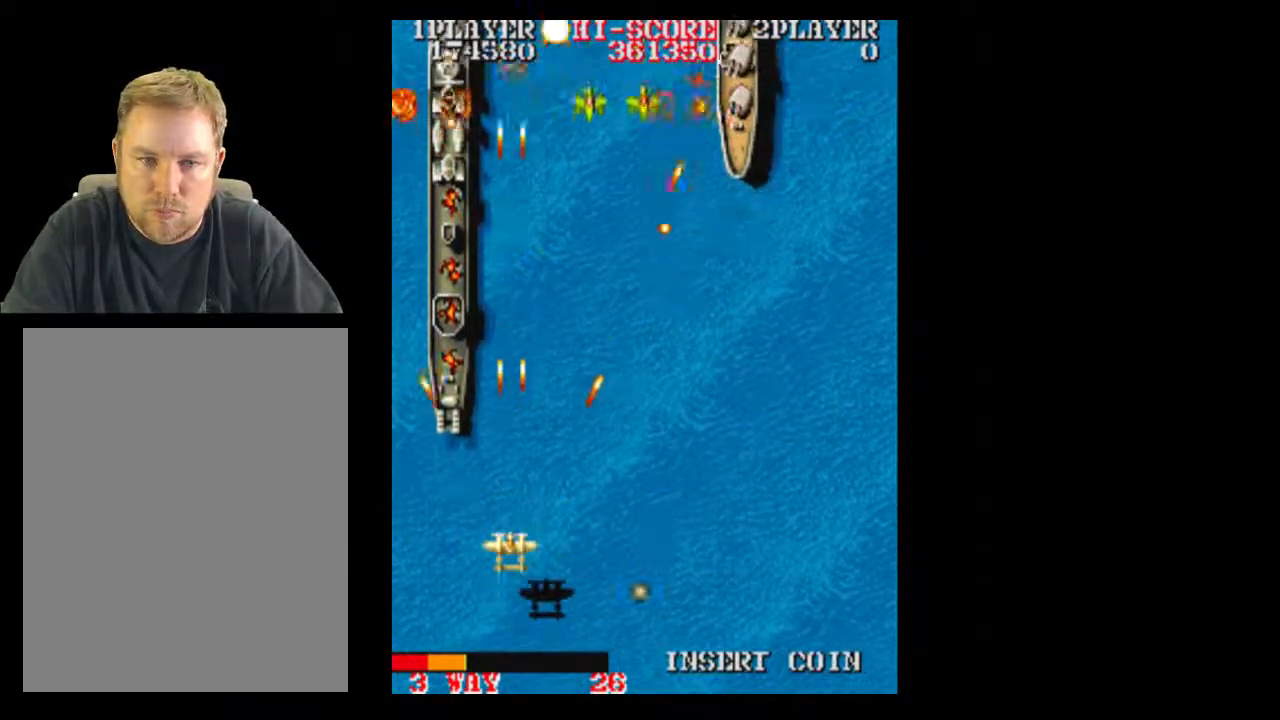
{"dt_ms": 500, "buttons": []}
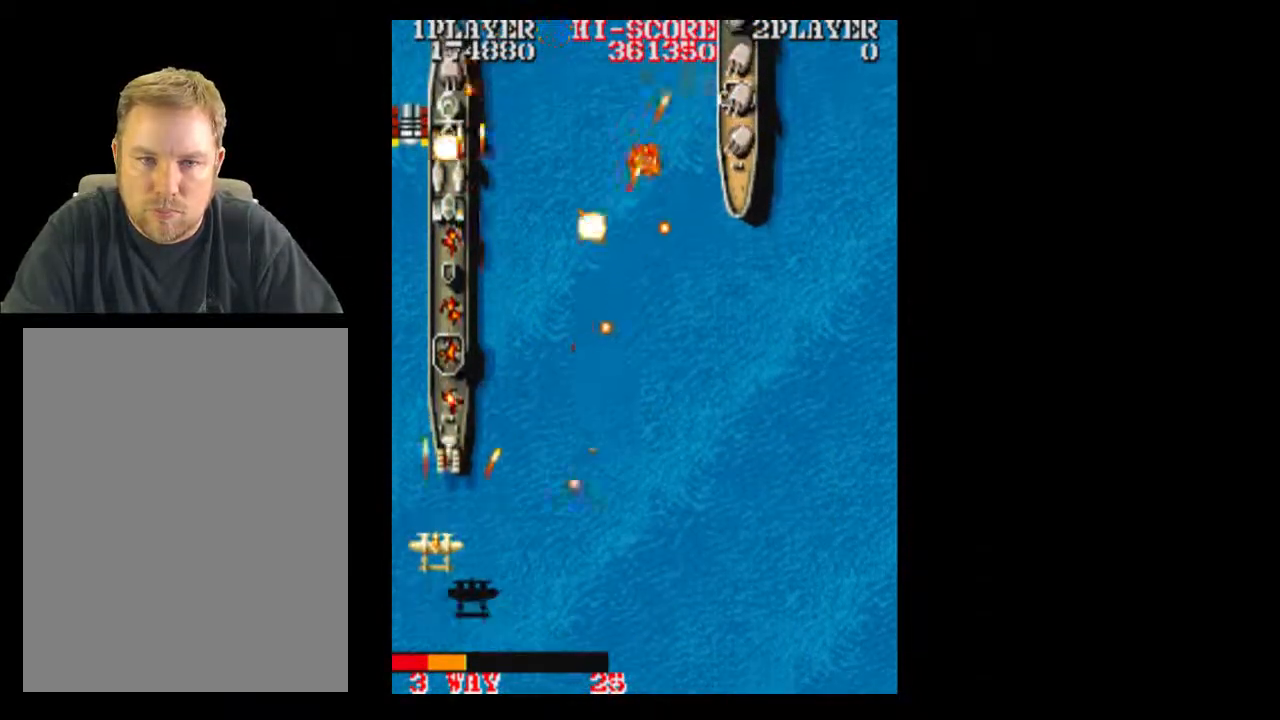
{"dt_ms": 500, "buttons": ["DPAD_RIGHT"], "events": [[50, "DPAD_DOWN", "down"], [167, "DPAD_DOWN", "up"], [167, "DPAD_RIGHT", "down"]]}
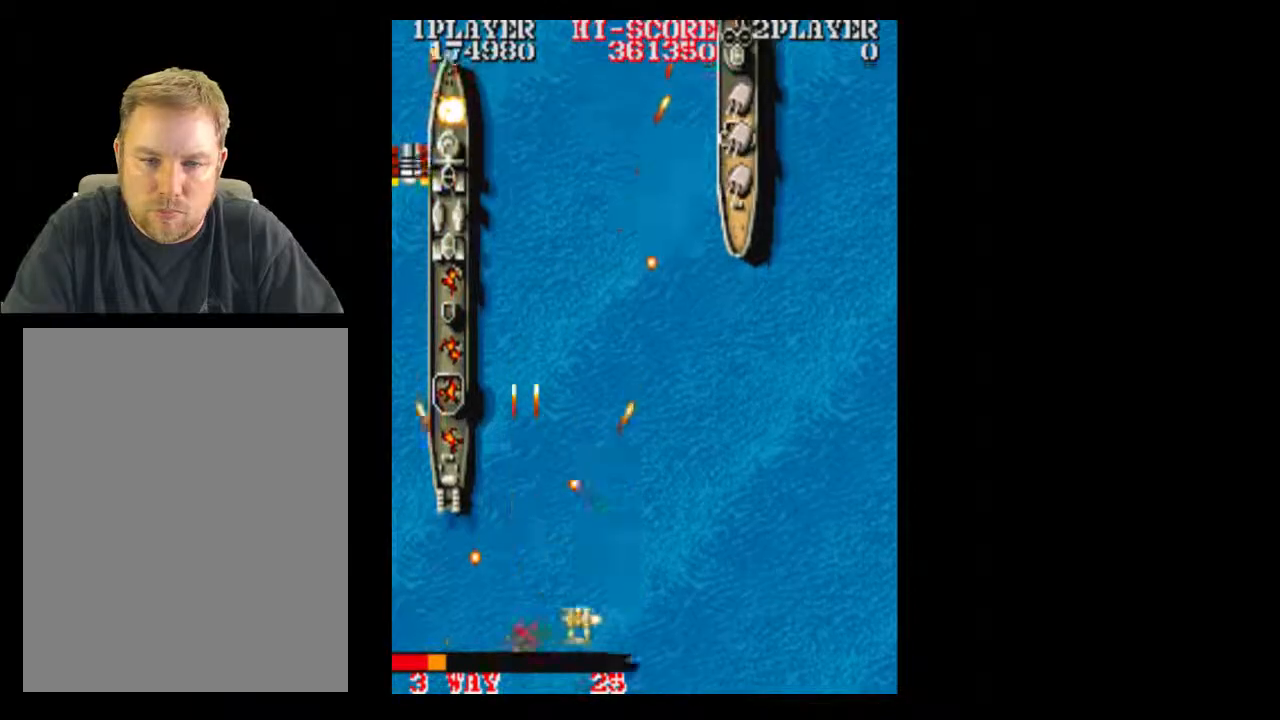
{"dt_ms": 500, "buttons": [], "events": [[467, "DPAD_RIGHT", "up"]]}
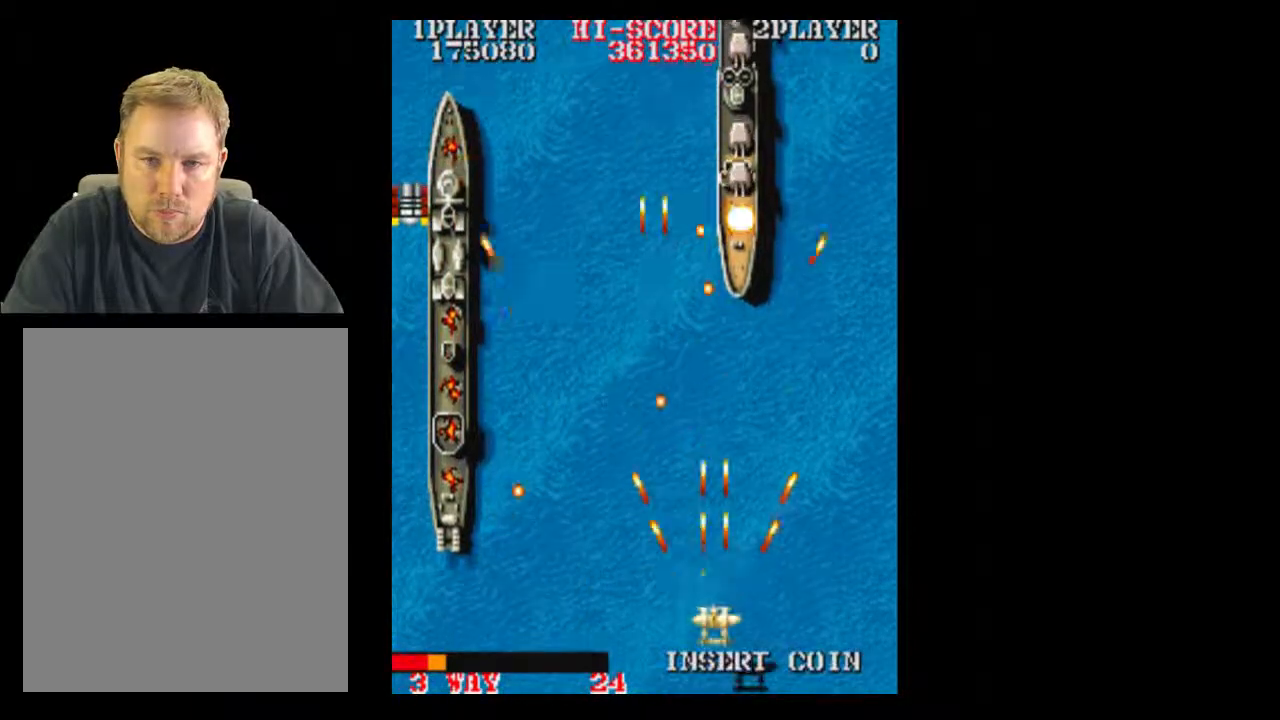
{"dt_ms": 500, "buttons": [], "events": [[100, "DPAD_RIGHT", "down"], [483, "DPAD_RIGHT", "up"]]}
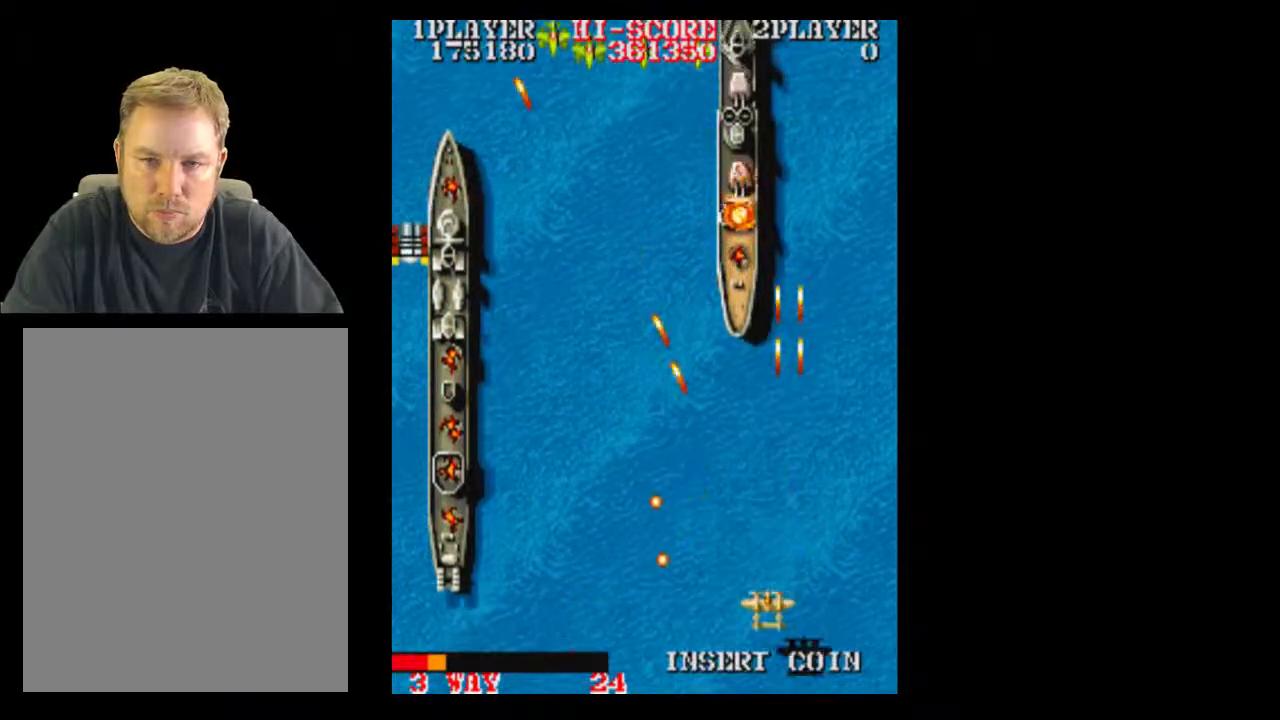
{"dt_ms": 500, "buttons": [], "events": []}
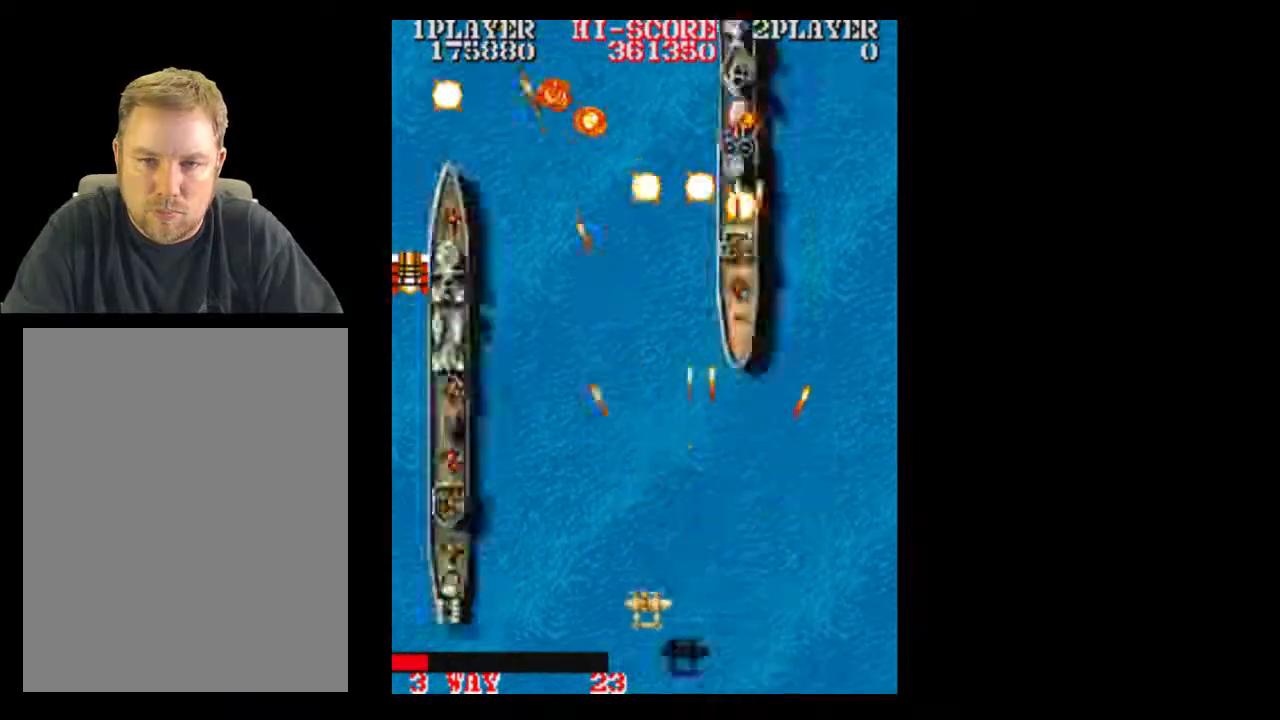
{"dt_ms": 500, "buttons": ["DPAD_UP"], "events": [[417, "DPAD_UP", "down"]]}
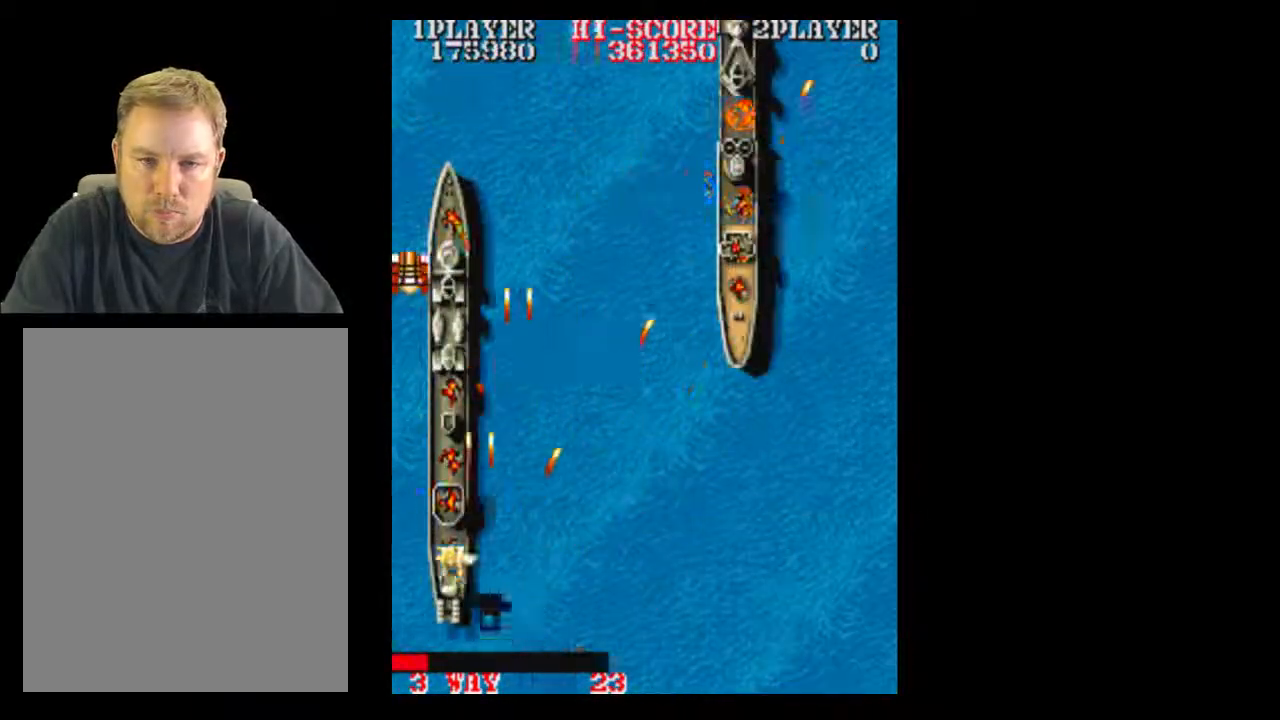
{"dt_ms": 500, "buttons": ["DPAD_UP"], "events": []}
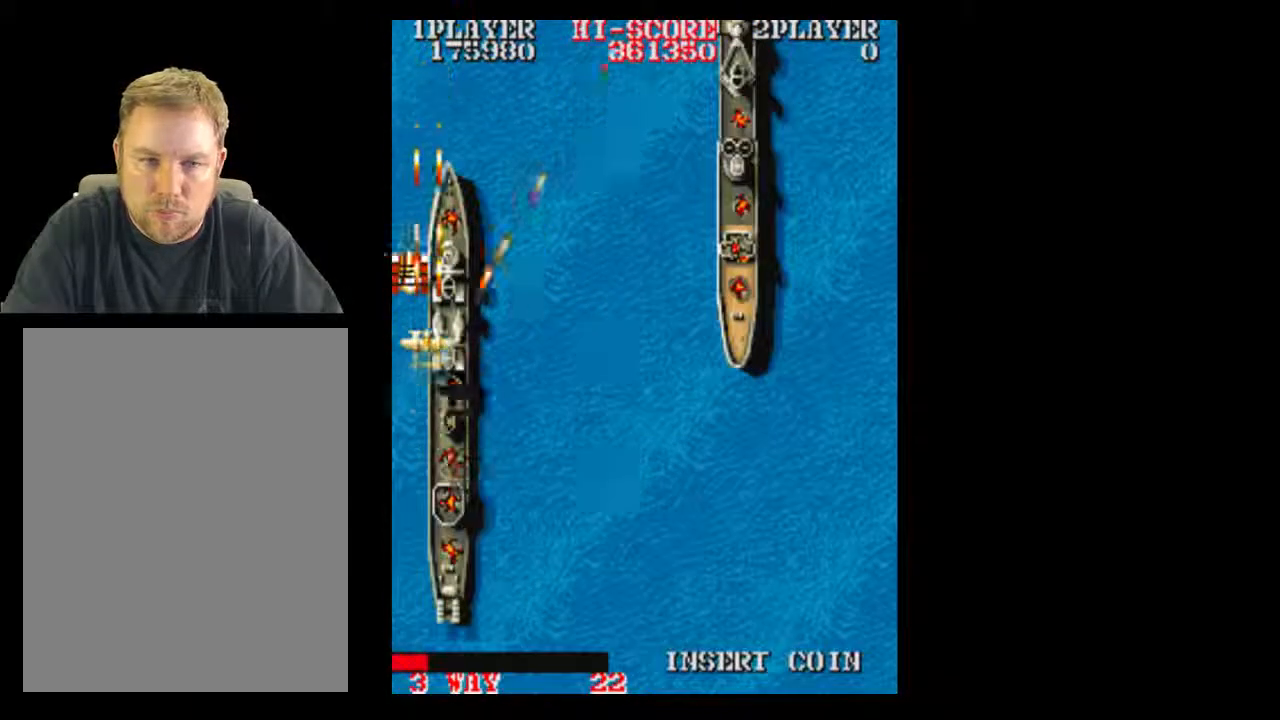
{"dt_ms": 500, "buttons": ["DPAD_DOWN", "DPAD_RIGHT"], "events": [[233, "DPAD_UP", "up"], [283, "DPAD_DOWN", "down"], [483, "DPAD_RIGHT", "down"]]}
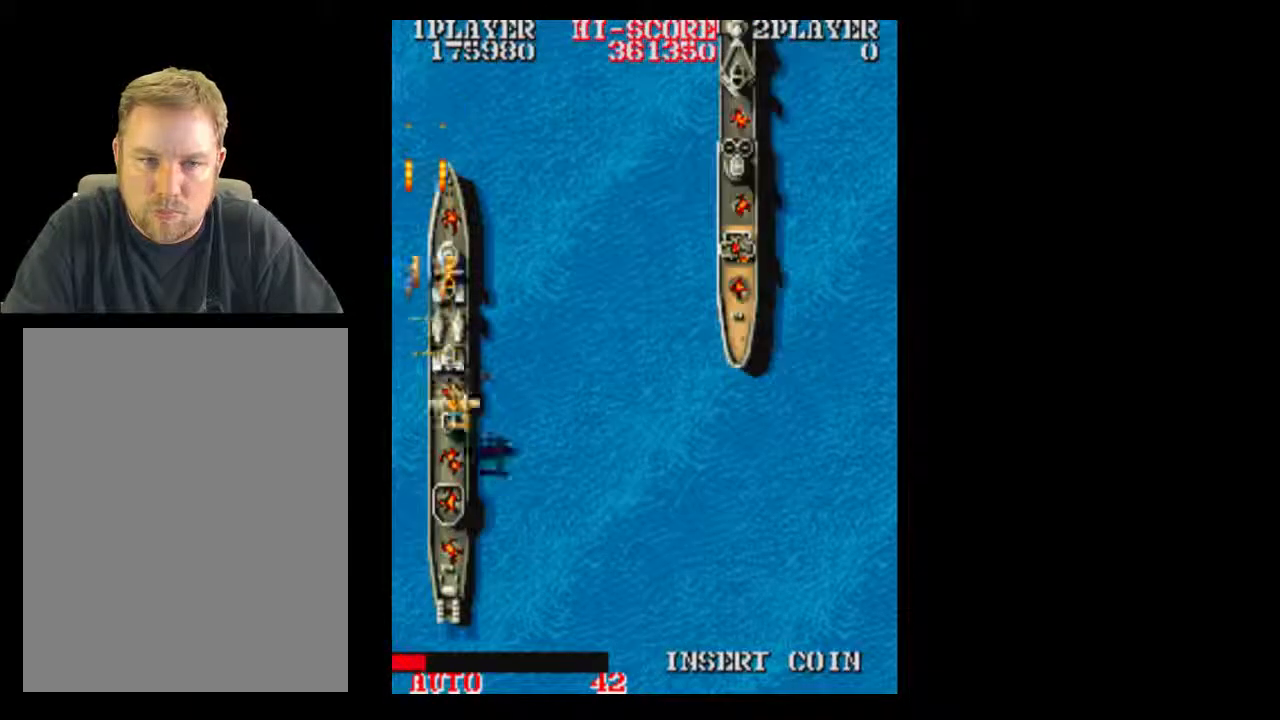
{"dt_ms": 500, "buttons": ["DPAD_RIGHT"], "events": [[33, "DPAD_DOWN", "up"]]}